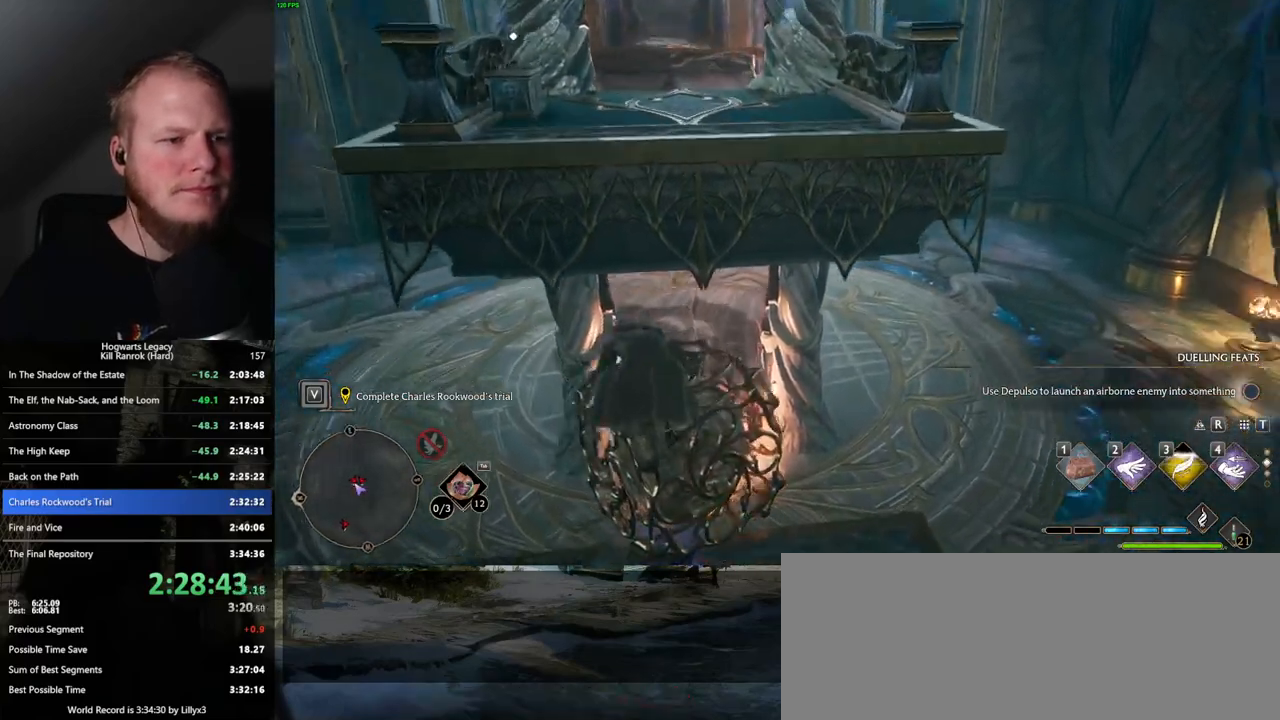
Gameplay with keyboard and mouse; each line is a JSON object with the keys and mouse buttons held at the frame after it. "events" lists presses ("down") and releases ("up") of ".", "/", "0", "1", "2", "3", "4", "5", "6", "7", "8", "9", "a", "alt_l", "alt_r", "b", "backslash", "backspace", "c", "caps_lock", "comma", "ctrl_l", "ctrl_r", "d", "e", "equals", "escape", "f", "f1", "f10", "f11", "f12", "f2", "f3", "f4", "f5", "f6", "f7", "f8", "f9", "g", "h", "i", "j", "k", "l", "lbracket", "m", "minus", "n", "o", "p", "q", "quote", "r", "rbracket", "return", "s", "semicolon", "shift_l", "shift_r", "space", "super", "t", "tab", "tilde", "u", "v", "w", "x", "y", "z", "mouse_left", "mouse_wheel", "mouse_right", "mouse_mb4" and "mouse_mb5" between this image and that frame as [ms after this image, input, new state], when the widget could be followed in between. "mouse_left", "mouse_wheel", "mouse_right", "mouse_mb4", "mouse_mb5" = the "left", "wheel", "right", "mb4", "mb5" buttons of the "mouse" list. No other keys are recorded. "wheel" means that the mouse wheel is clicked or scrolled. Mouse movement is not recorded.
{"keys": ["w"], "mouse": ["mb5"], "events": [[400, "mouse_mb5", "down"]]}
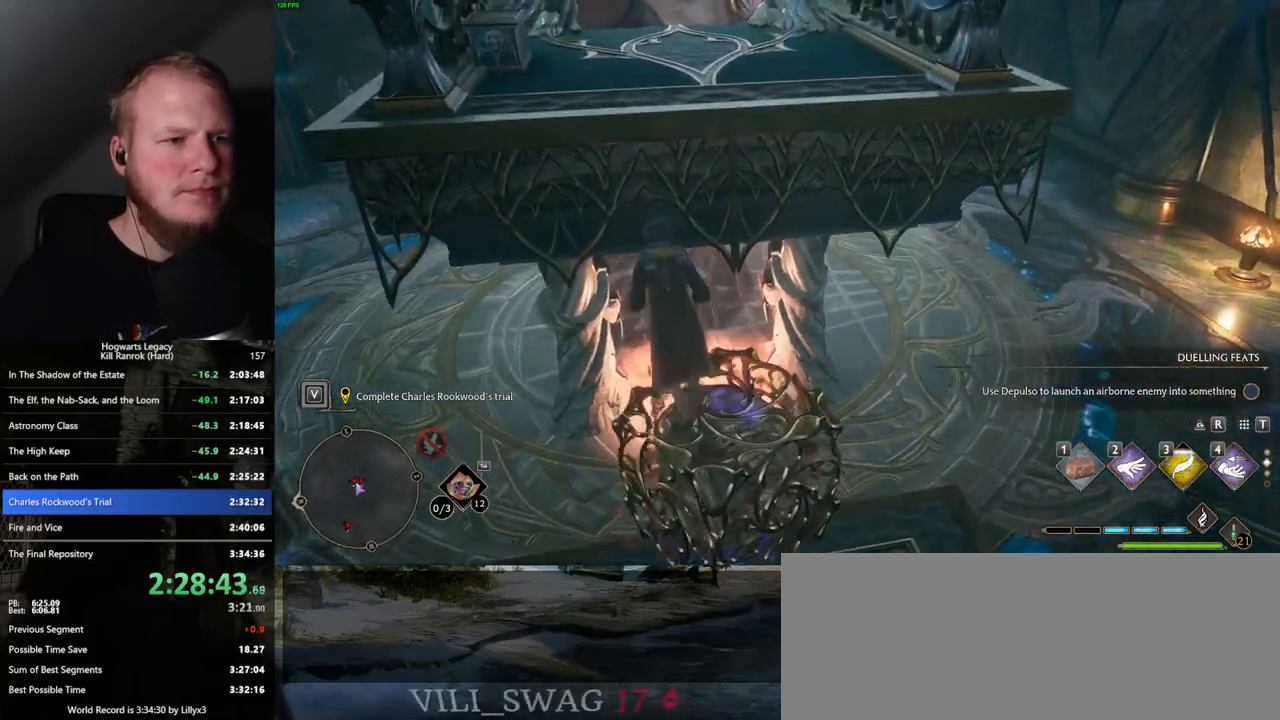
{"keys": ["w"], "mouse": ["mb5"], "events": []}
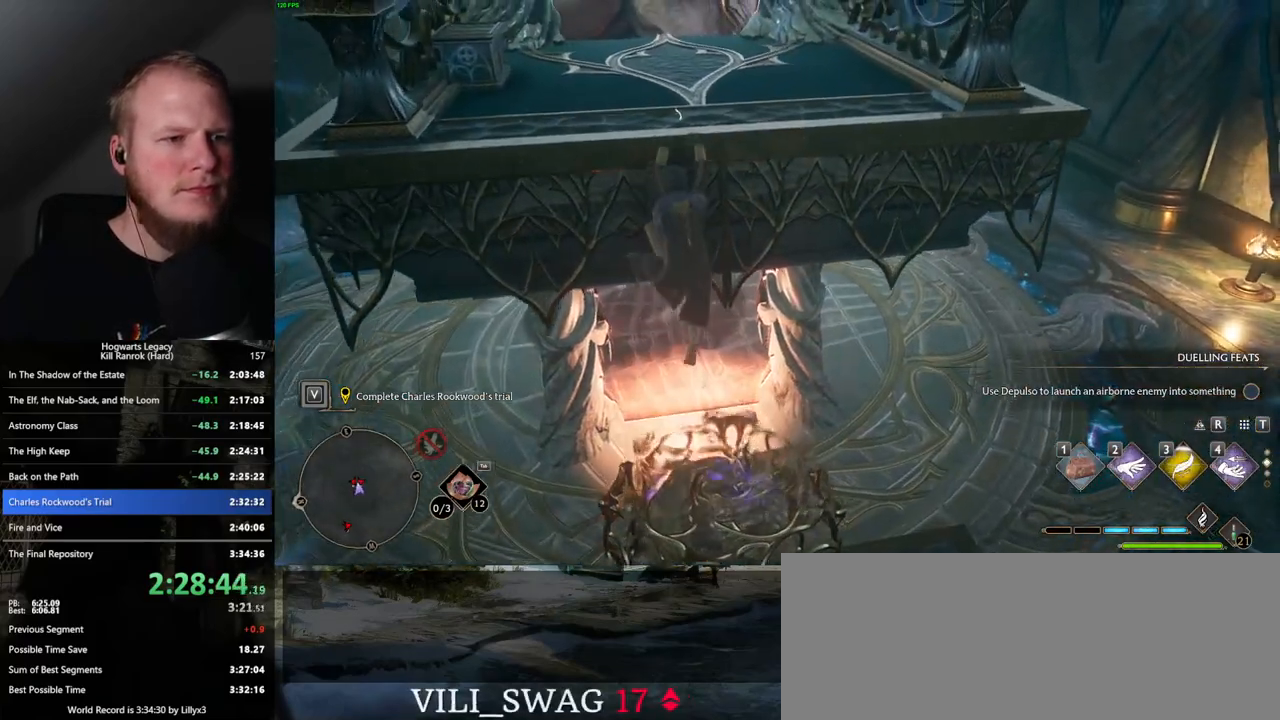
{"keys": ["w"], "mouse": [], "events": [[250, "mouse_mb5", "up"]]}
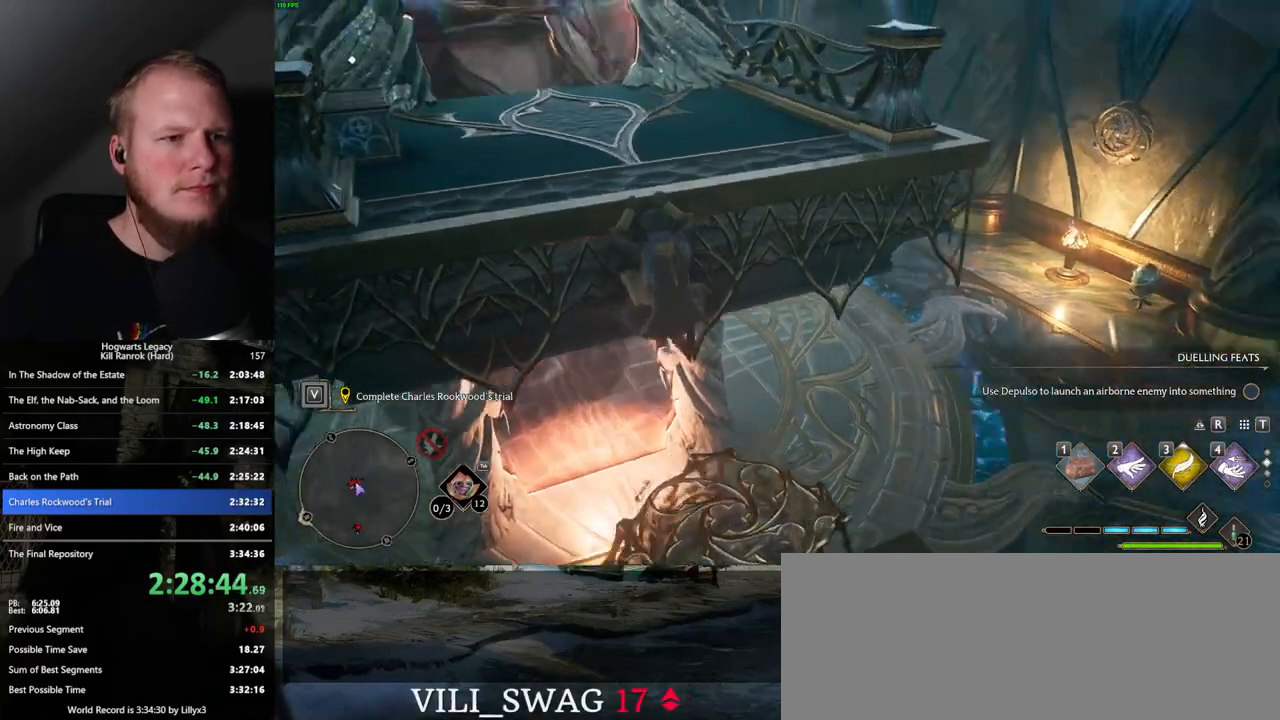
{"keys": ["w"], "mouse": [], "events": []}
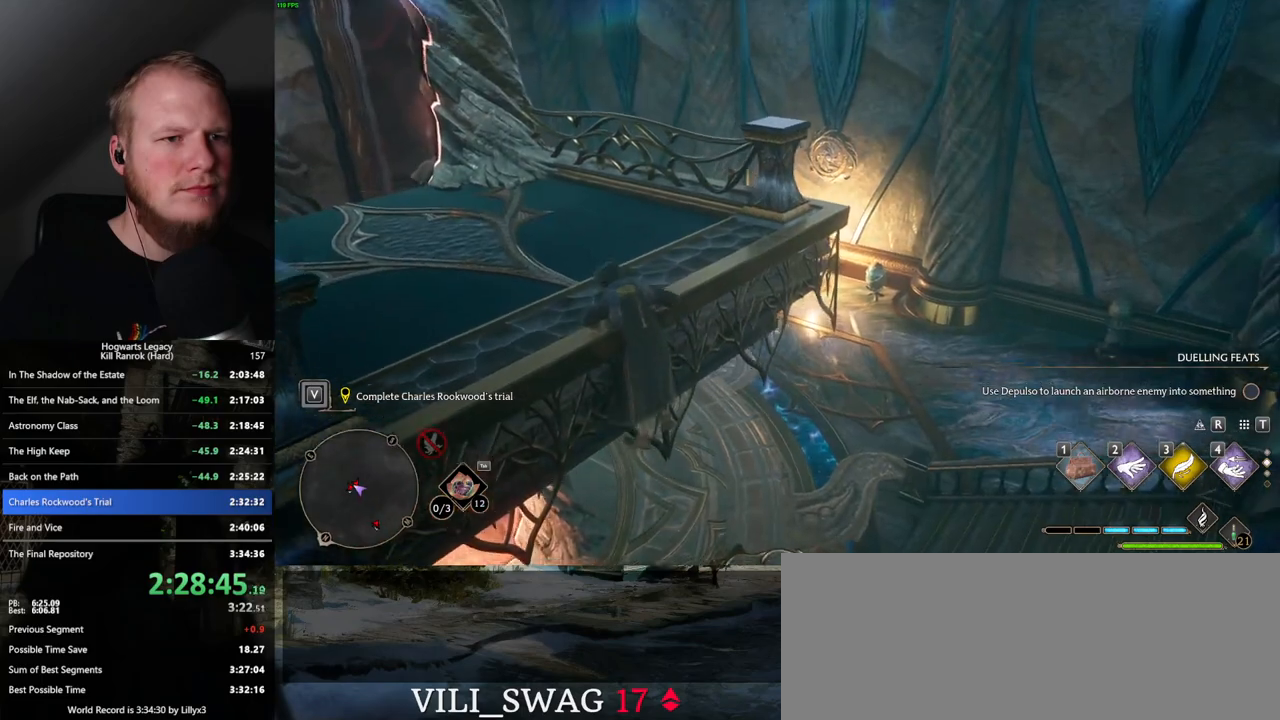
{"keys": ["w"], "mouse": [], "events": []}
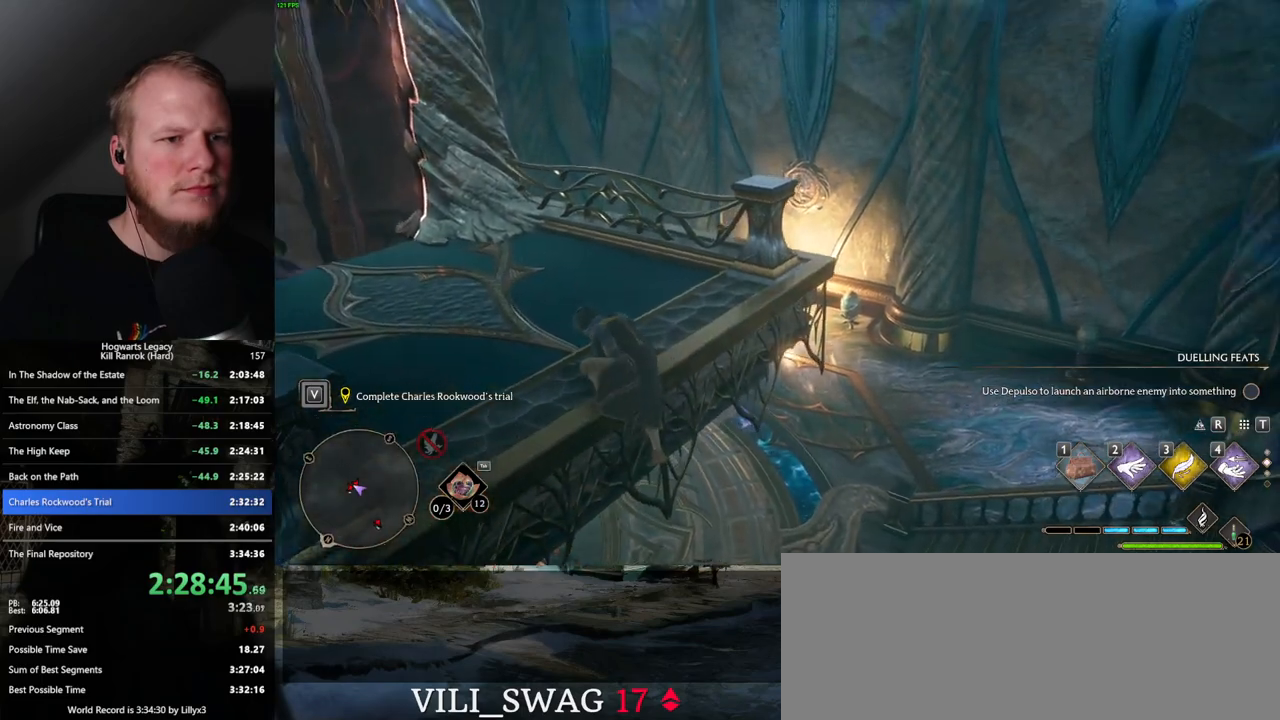
{"keys": ["w"], "mouse": [], "events": []}
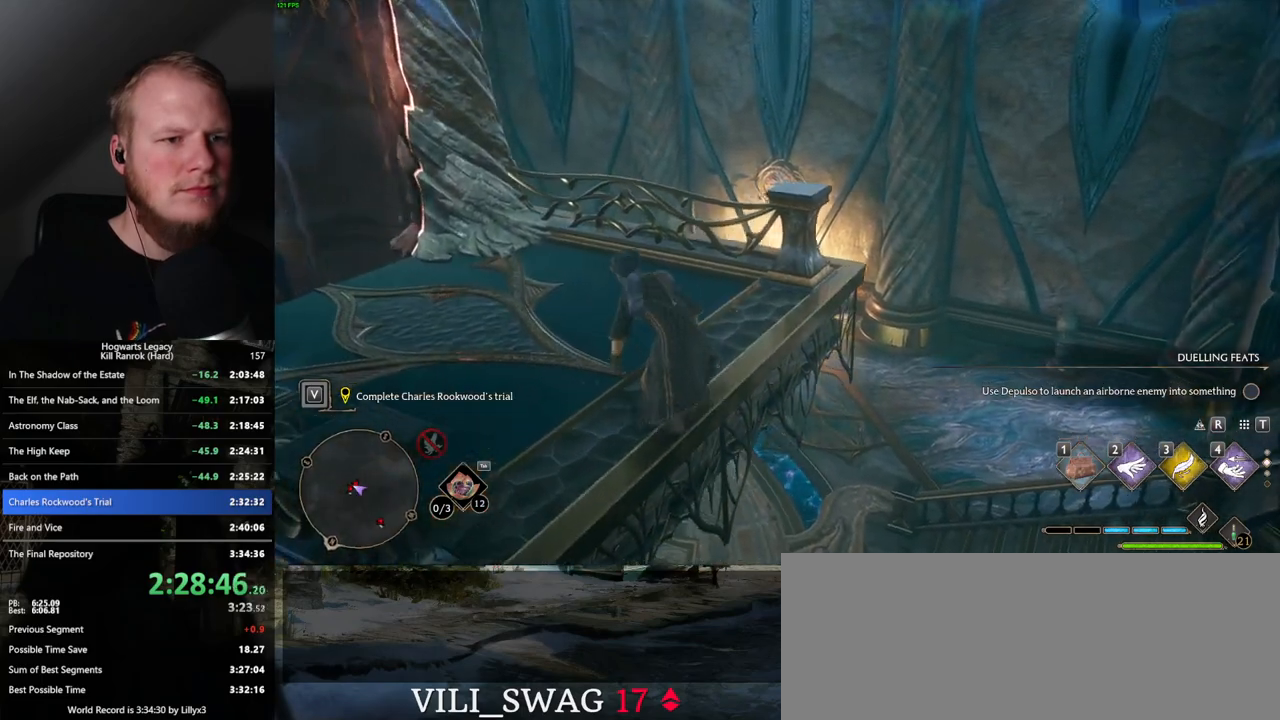
{"keys": ["d", "w"], "mouse": ["right"], "events": [[367, "d", "down"], [484, "mouse_right", "down"]]}
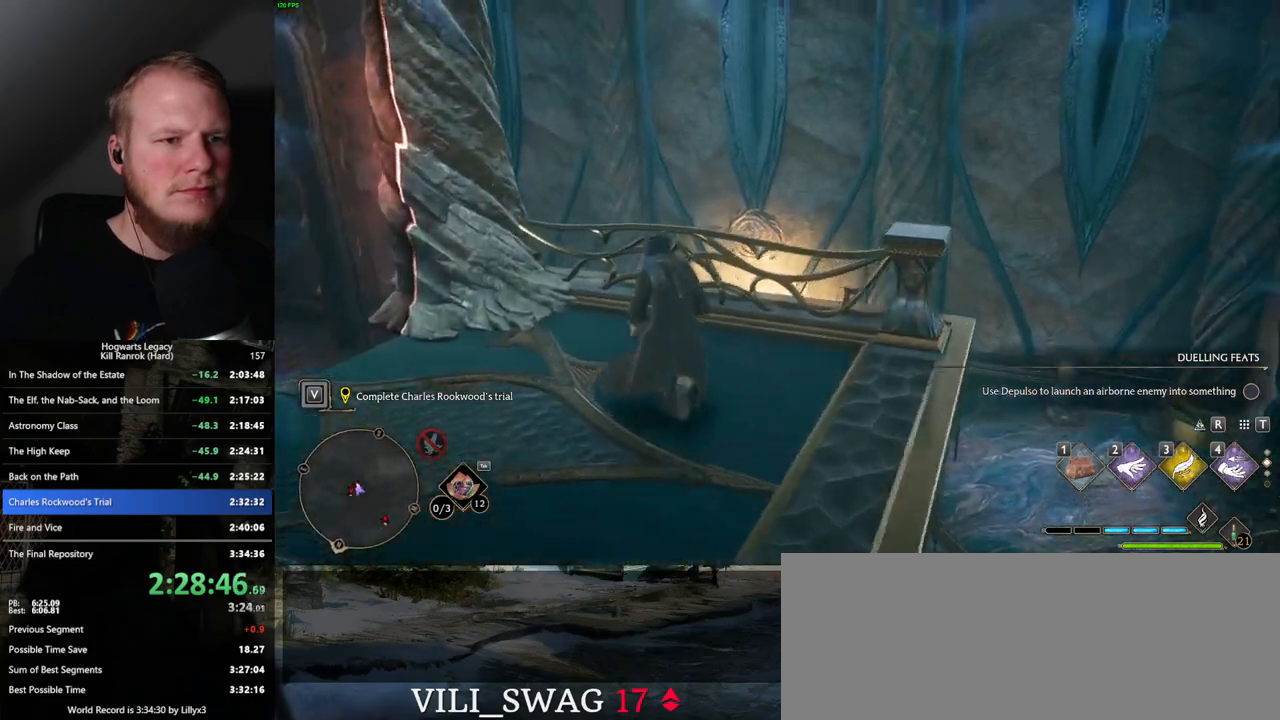
{"keys": ["w"], "mouse": ["right"], "events": [[84, "mouse_left", "down"], [250, "d", "up"], [284, "mouse_left", "up"]]}
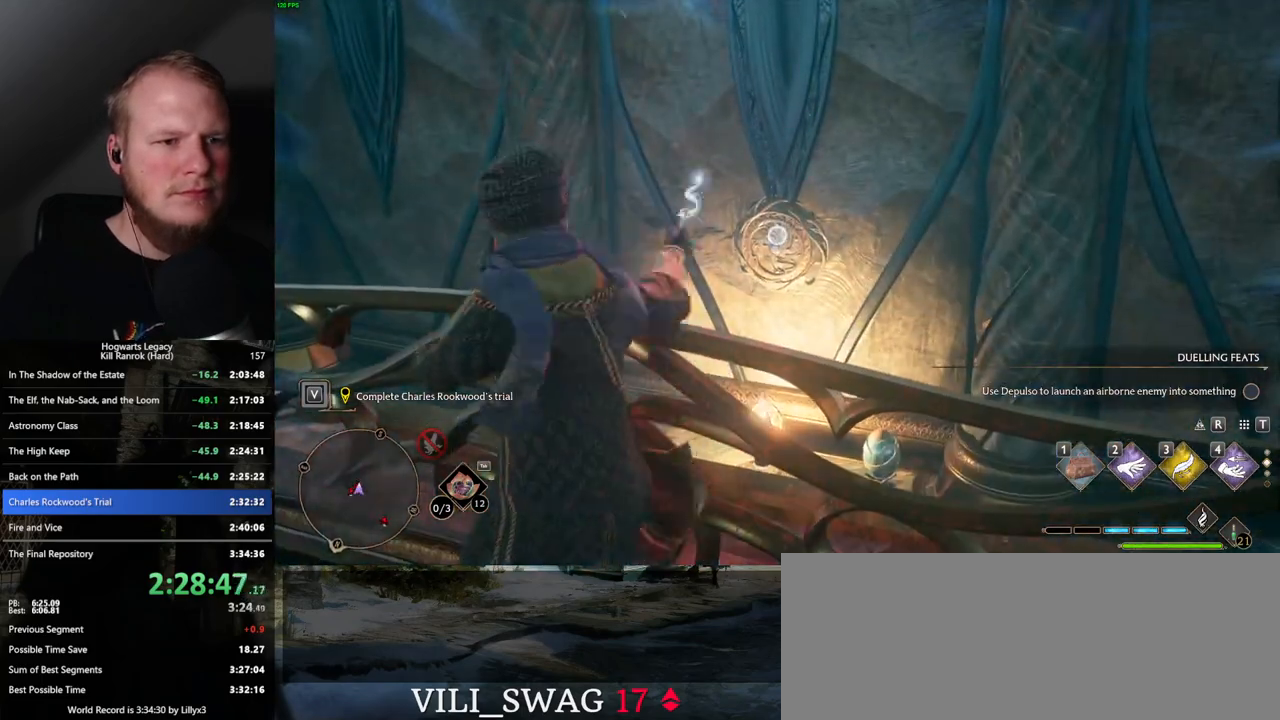
{"keys": ["a"], "mouse": [], "events": [[217, "mouse_right", "up"], [217, "w", "up"], [367, "a", "down"]]}
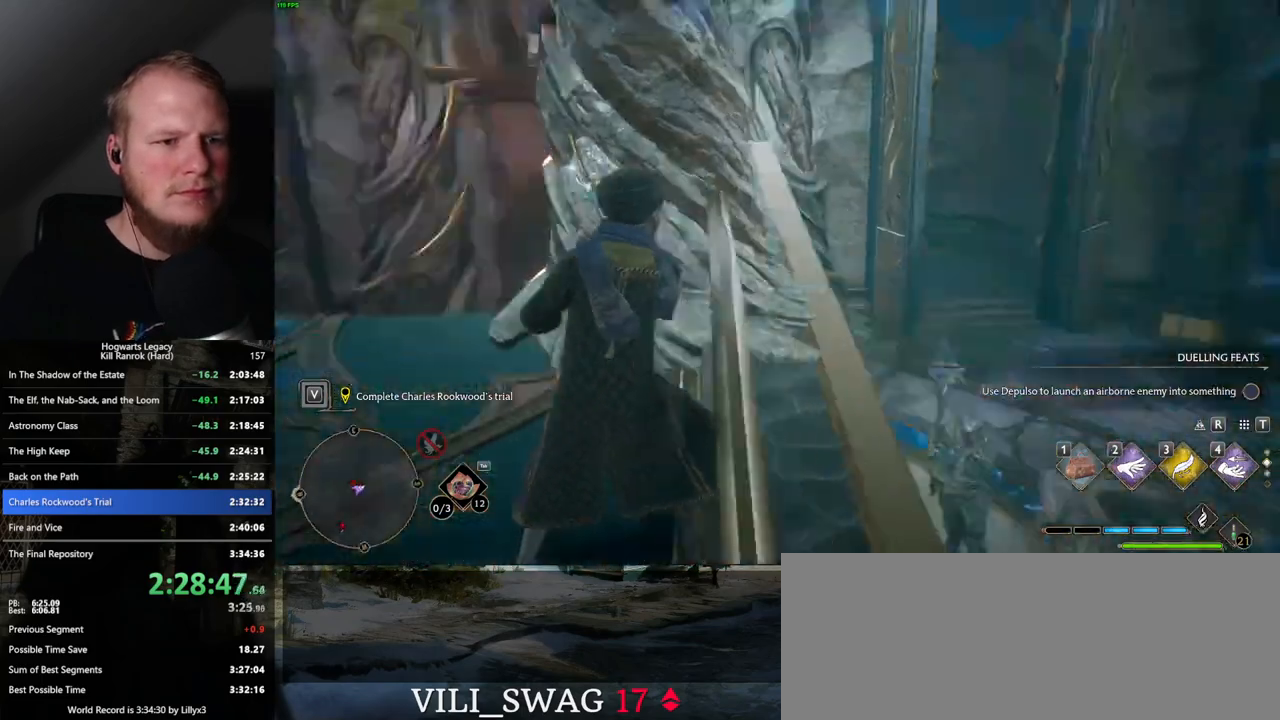
{"keys": ["a", "w"], "mouse": [], "events": [[384, "w", "down"]]}
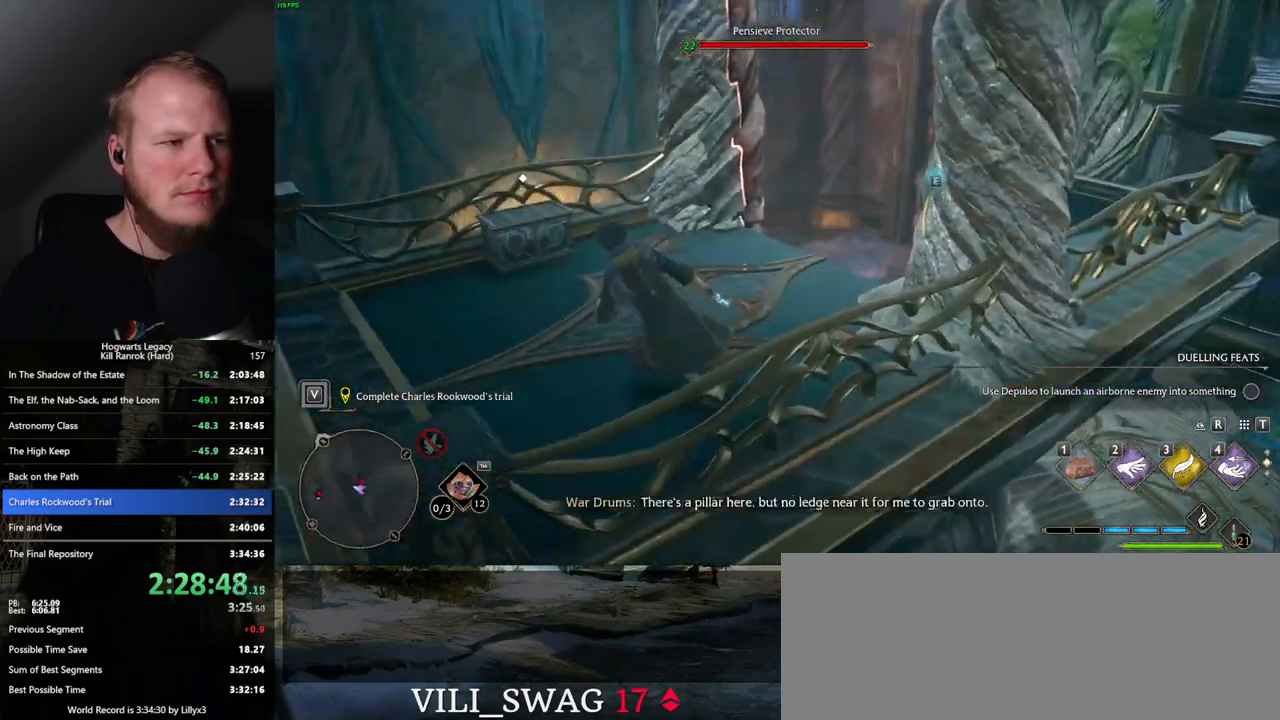
{"keys": [], "mouse": [], "events": [[217, "a", "up"], [334, "w", "up"]]}
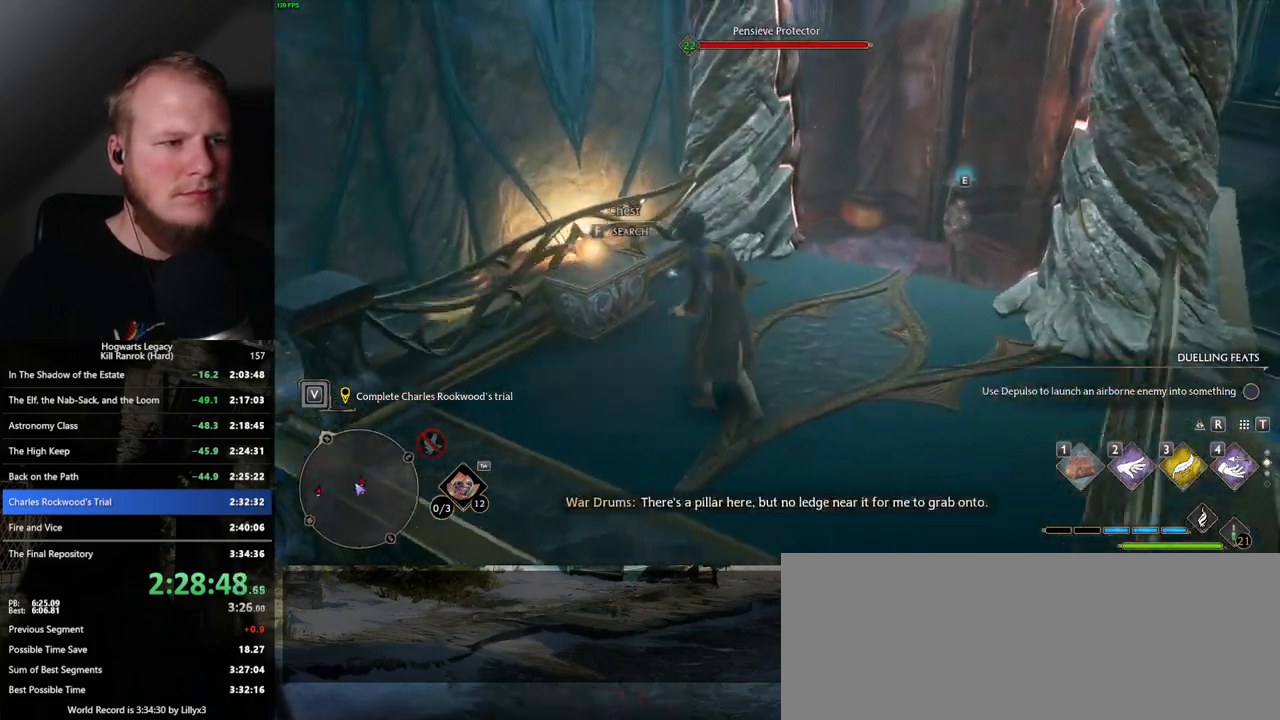
{"keys": [], "mouse": [], "events": [[134, "f", "down"], [250, "f", "up"]]}
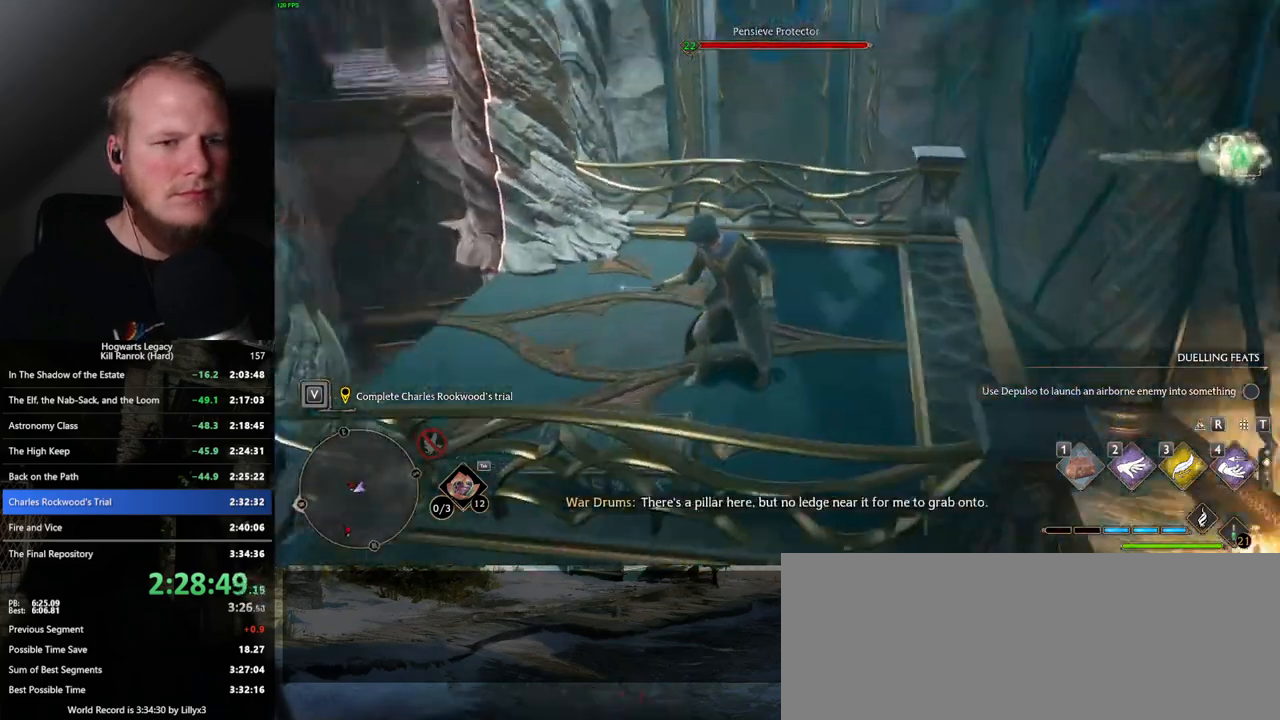
{"keys": [], "mouse": [], "events": []}
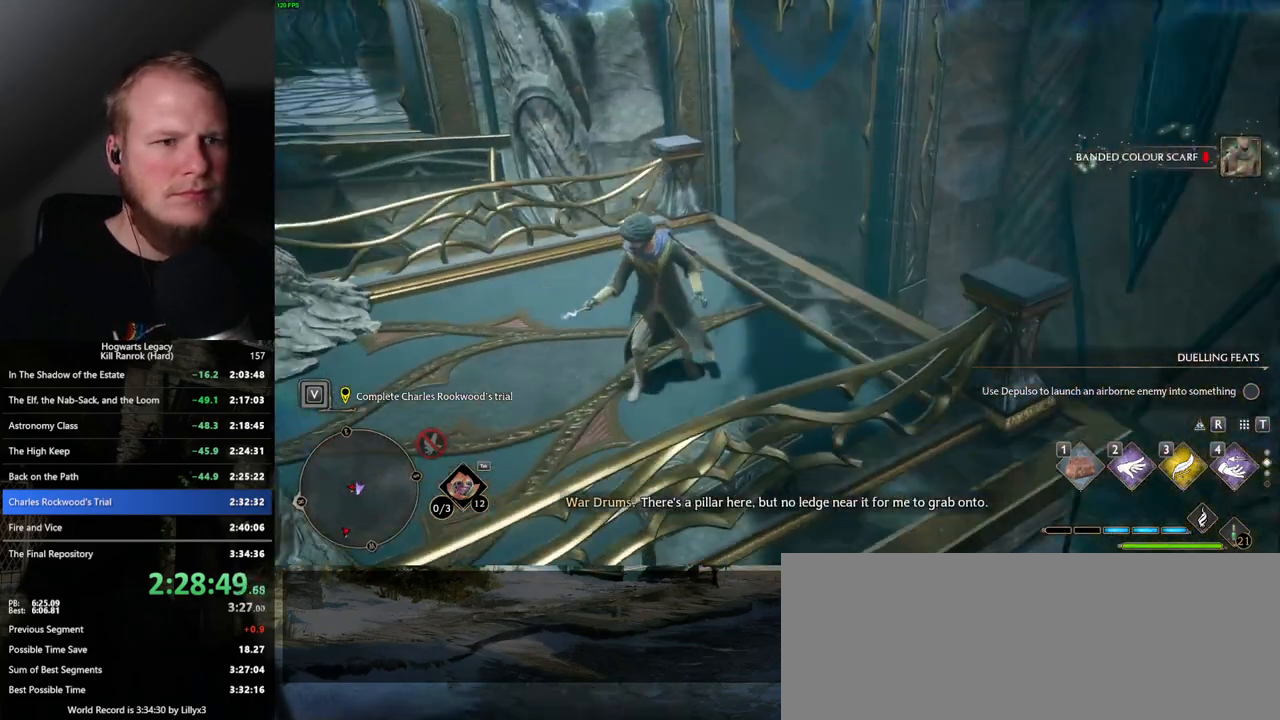
{"keys": ["w"], "mouse": [], "events": [[200, "w", "down"]]}
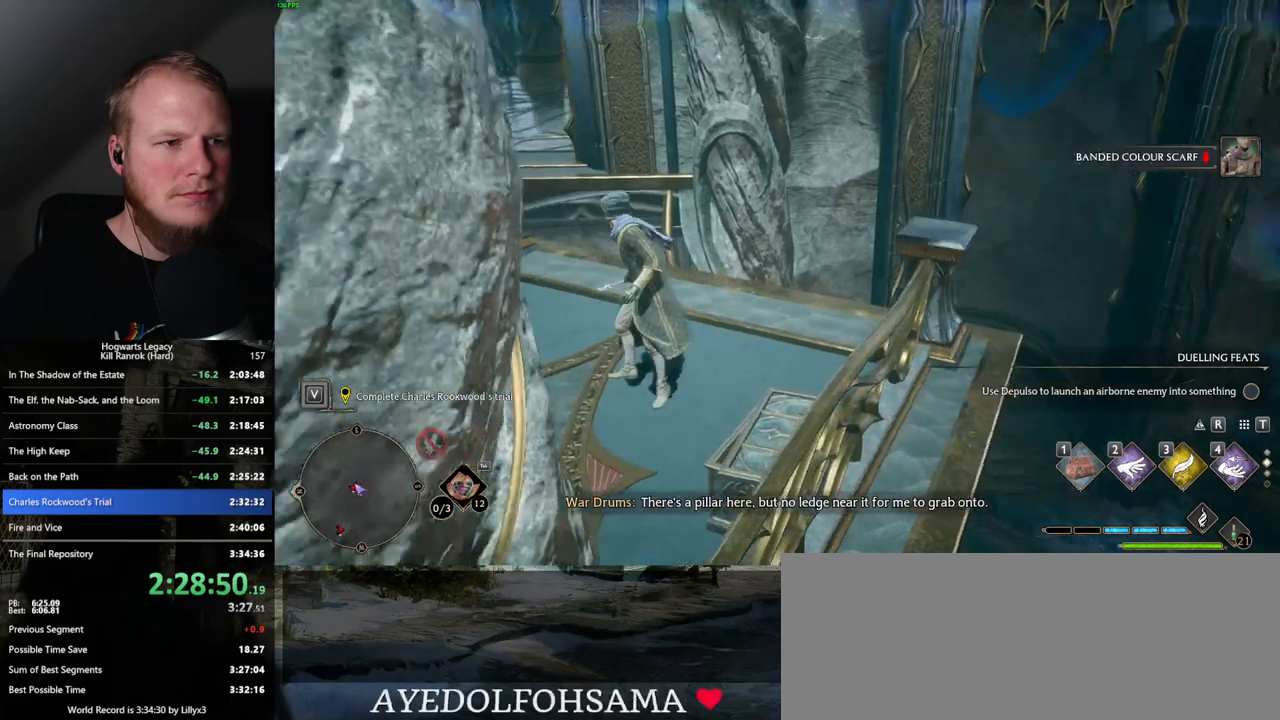
{"keys": ["w"], "mouse": ["mb5"], "events": [[50, "shift_l", "down"], [167, "shift_l", "up"], [484, "mouse_mb5", "down"]]}
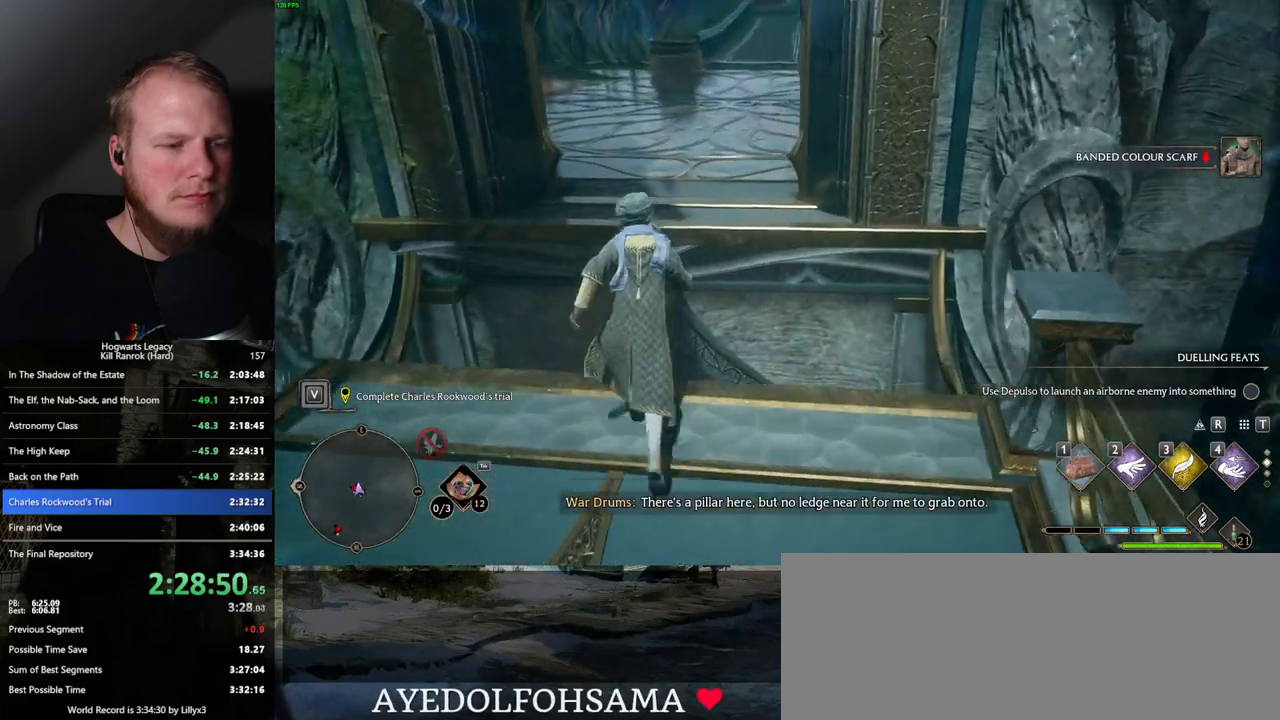
{"keys": ["w"], "mouse": [], "events": [[334, "mouse_mb5", "up"]]}
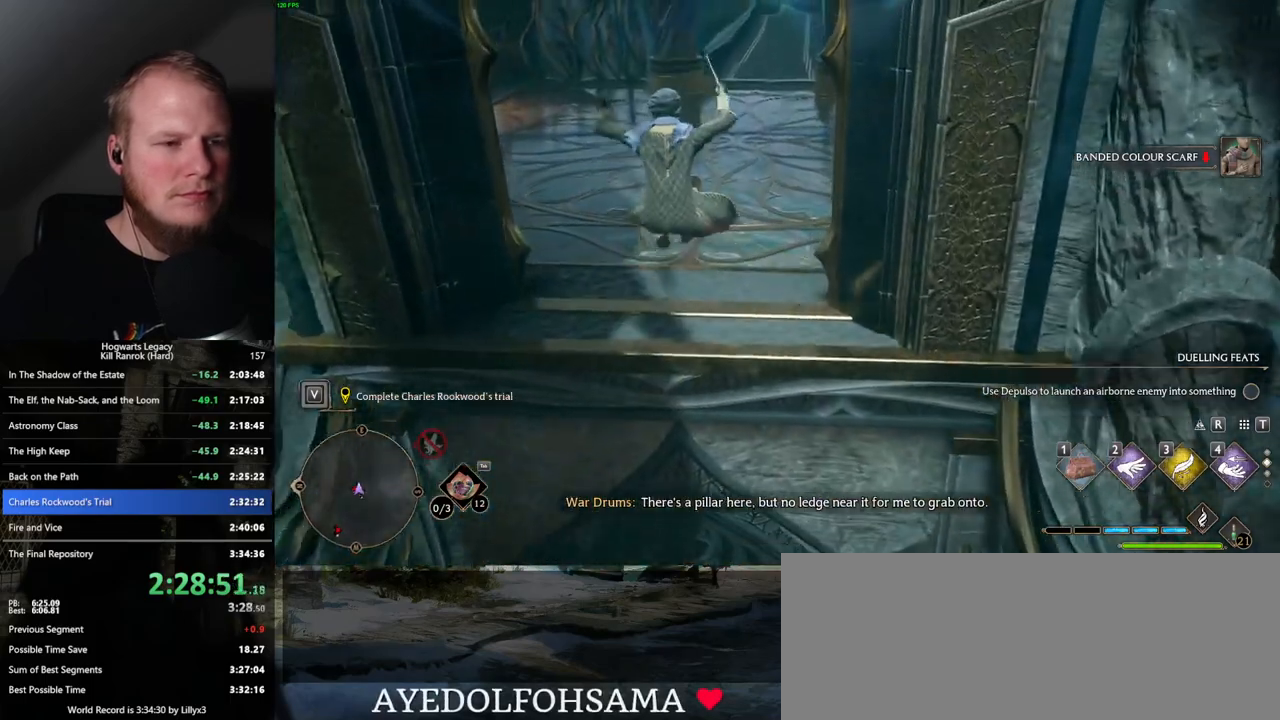
{"keys": ["space", "w"], "mouse": [], "events": [[350, "space", "down"]]}
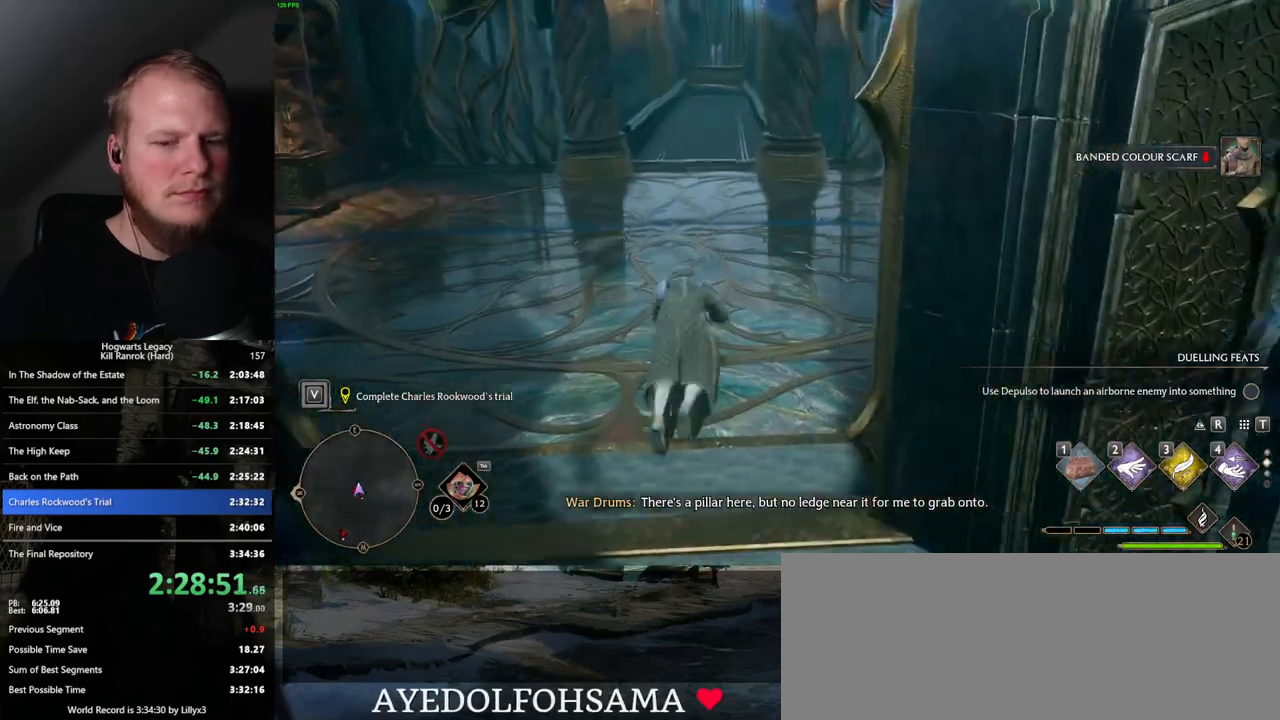
{"keys": ["w"], "mouse": [], "events": [[400, "space", "up"], [467, "mouse_wheel", "down"], [484, "mouse_wheel", "up"]]}
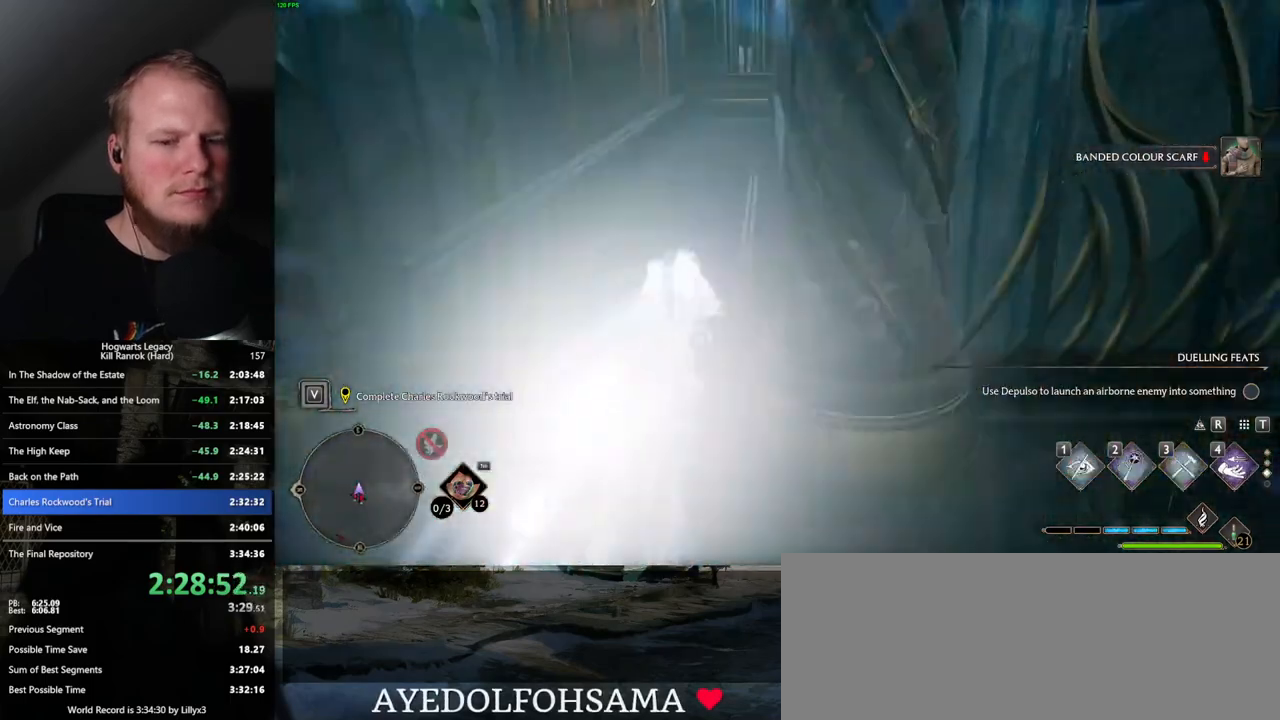
{"keys": ["space", "w"], "mouse": [], "events": [[300, "space", "down"]]}
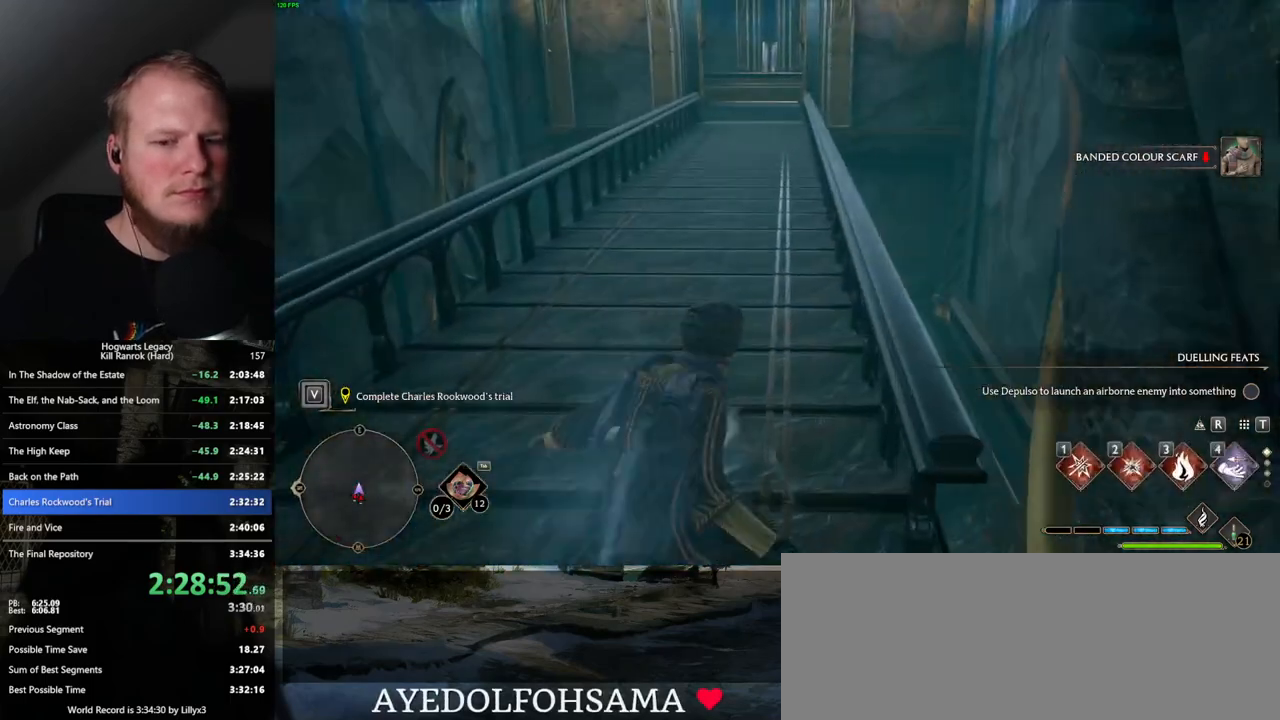
{"keys": ["space", "w"], "mouse": [], "events": []}
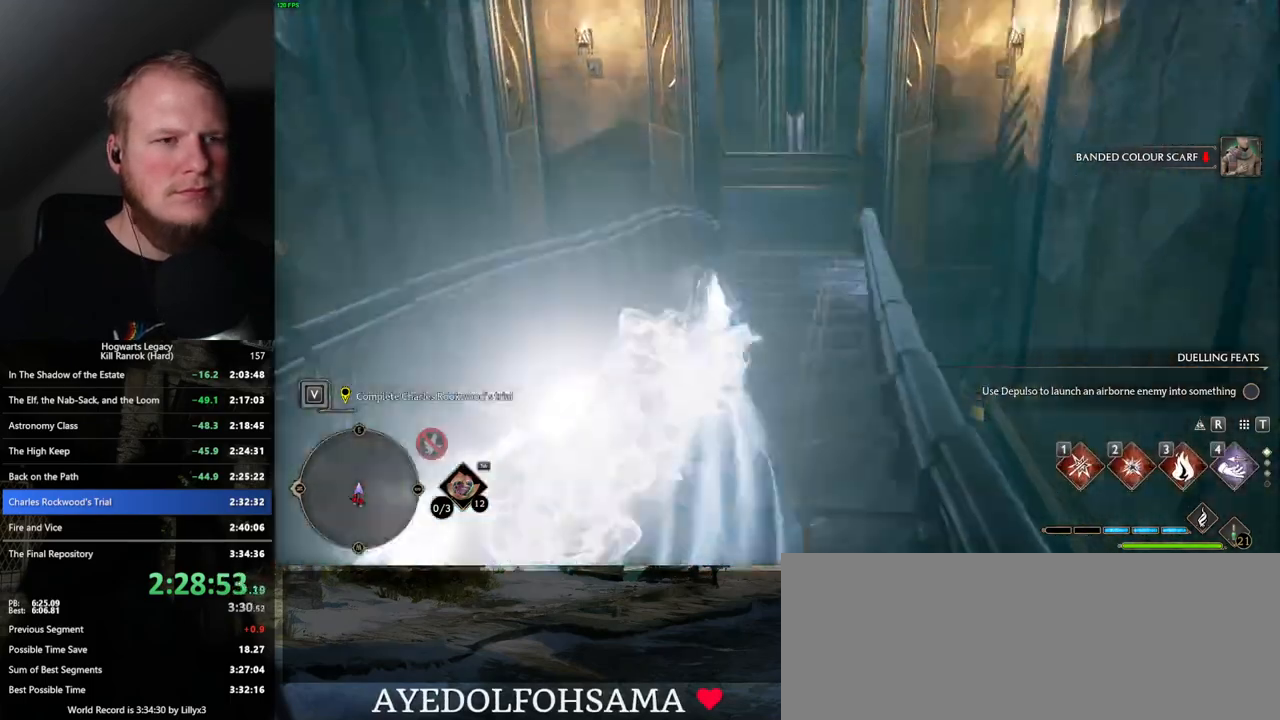
{"keys": ["space", "w"], "mouse": [], "events": [[50, "space", "up"], [417, "space", "down"]]}
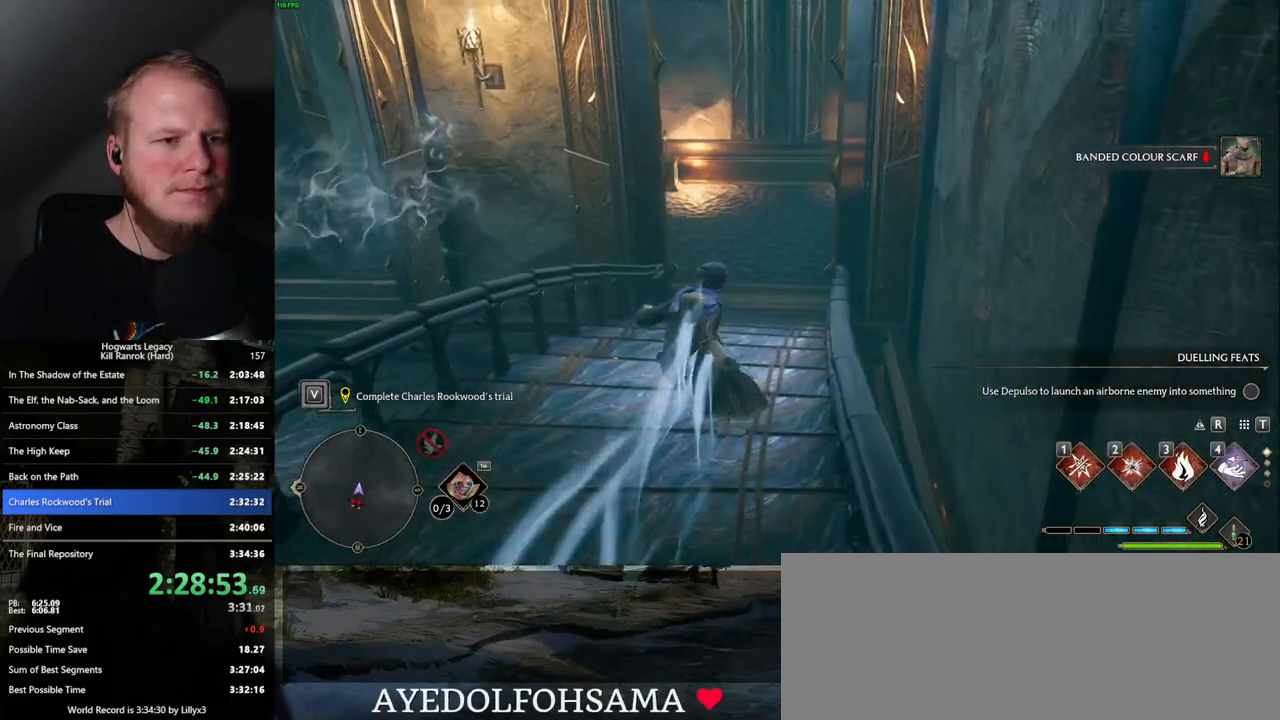
{"keys": ["space", "w"], "mouse": [], "events": []}
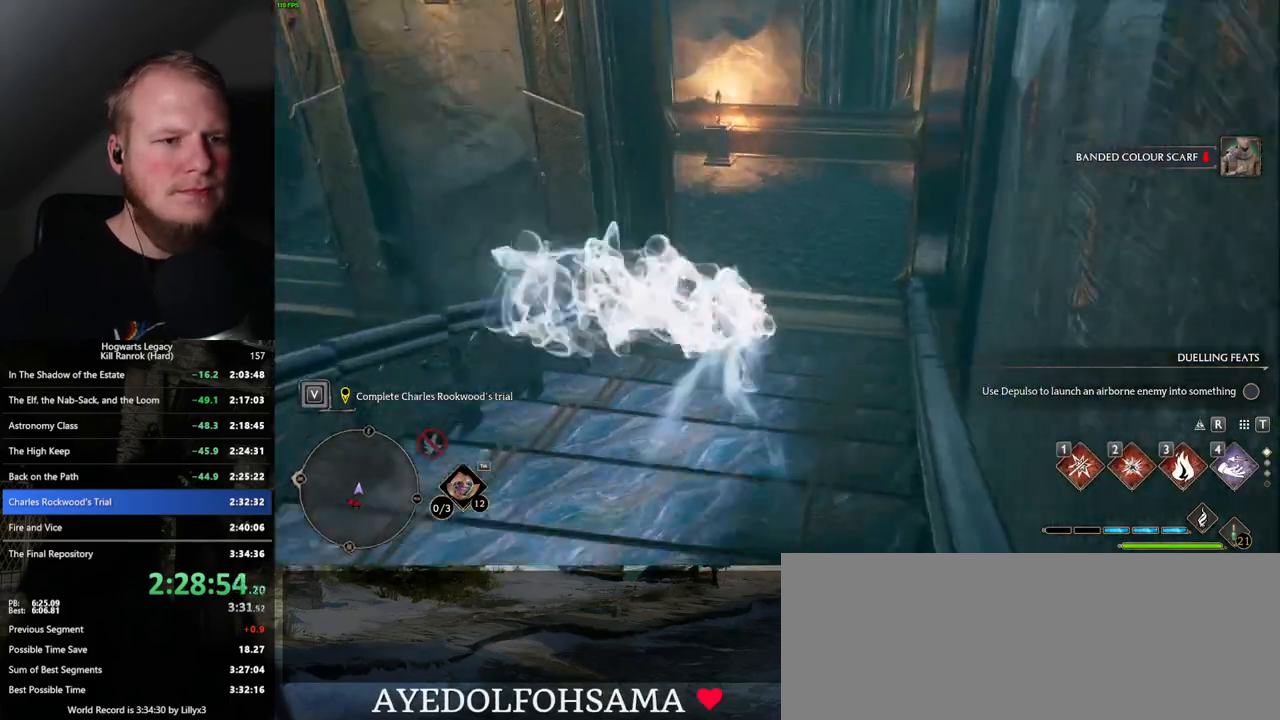
{"keys": ["w"], "mouse": [], "events": [[200, "space", "up"]]}
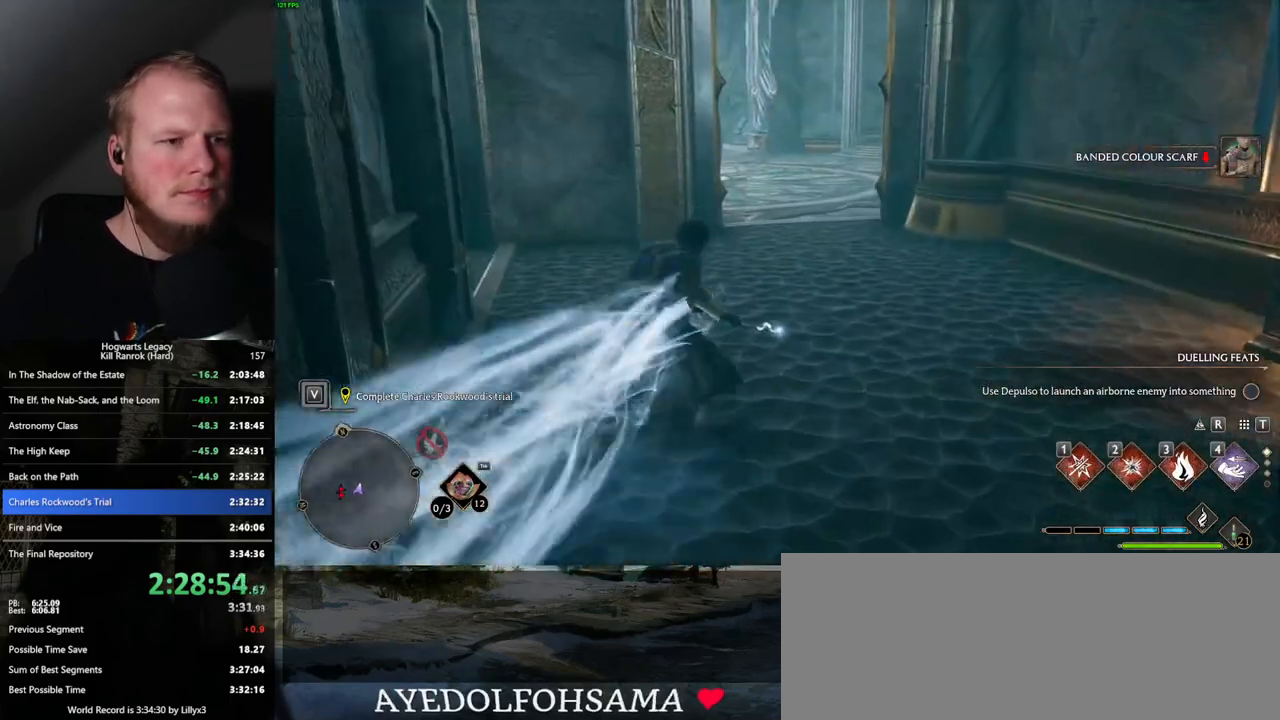
{"keys": ["space", "w"], "mouse": [], "events": [[84, "space", "down"]]}
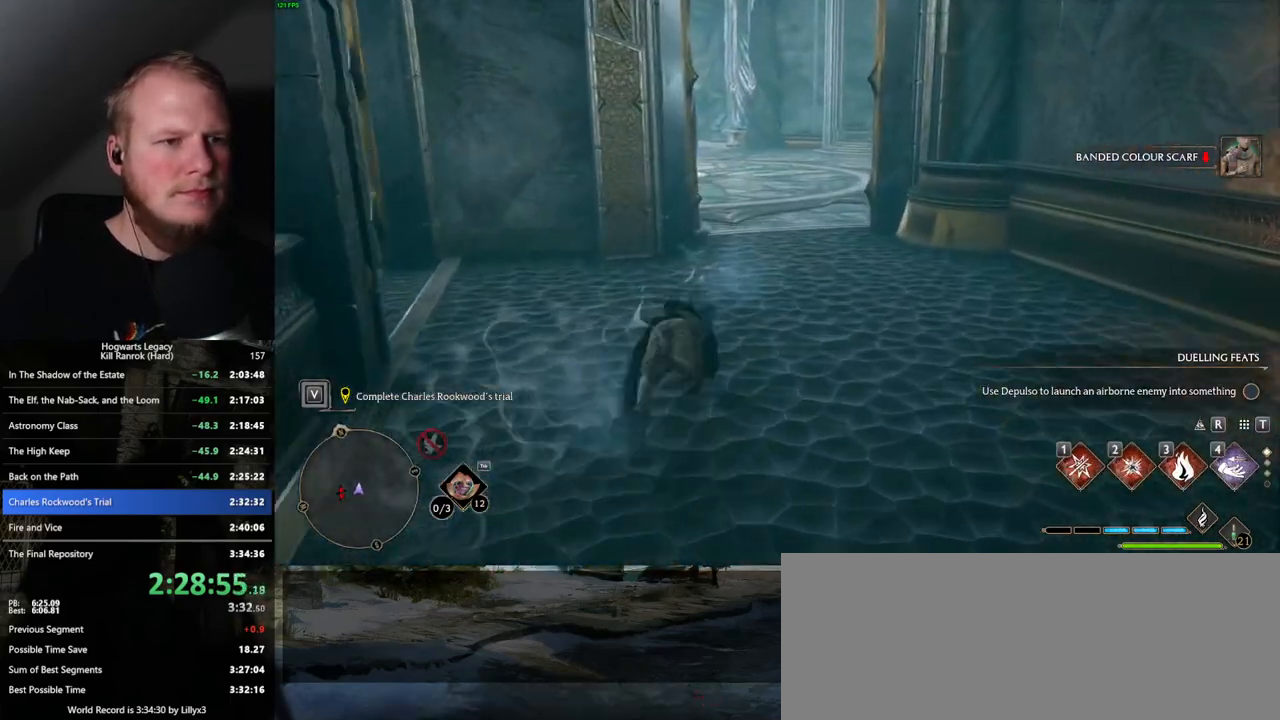
{"keys": ["w"], "mouse": [], "events": [[350, "space", "up"]]}
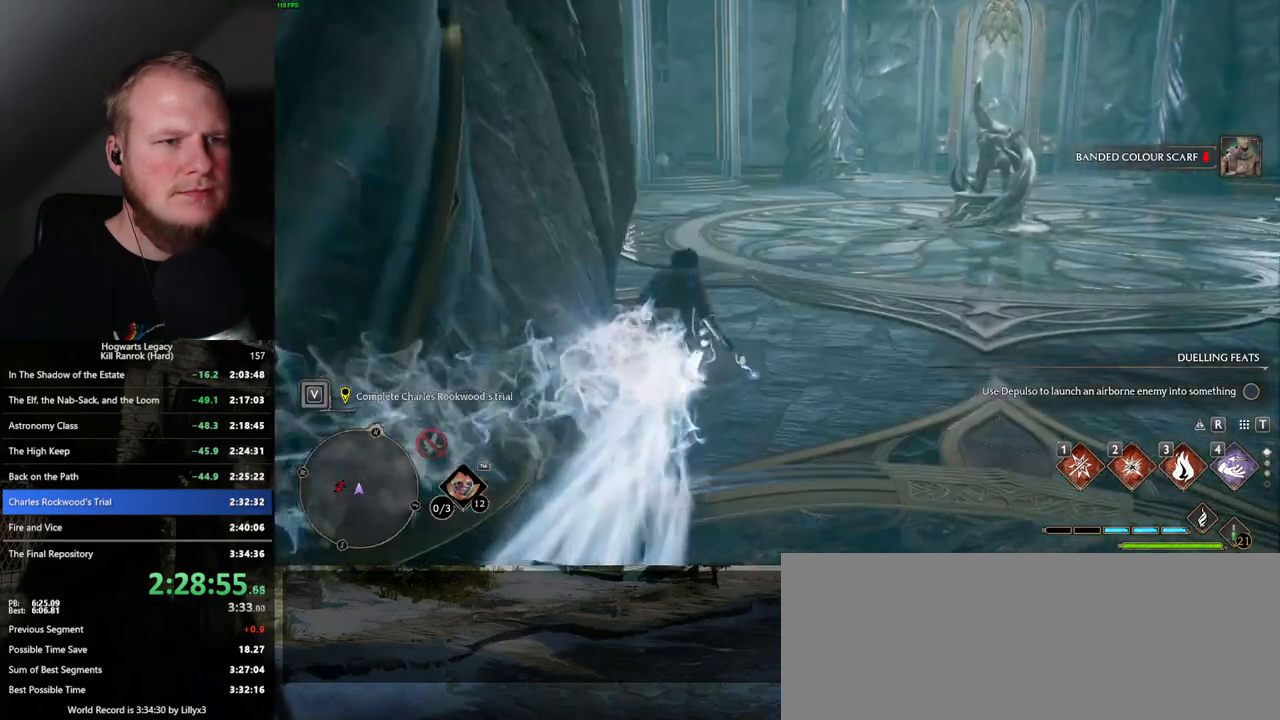
{"keys": ["space", "w"], "mouse": [], "events": [[234, "space", "down"]]}
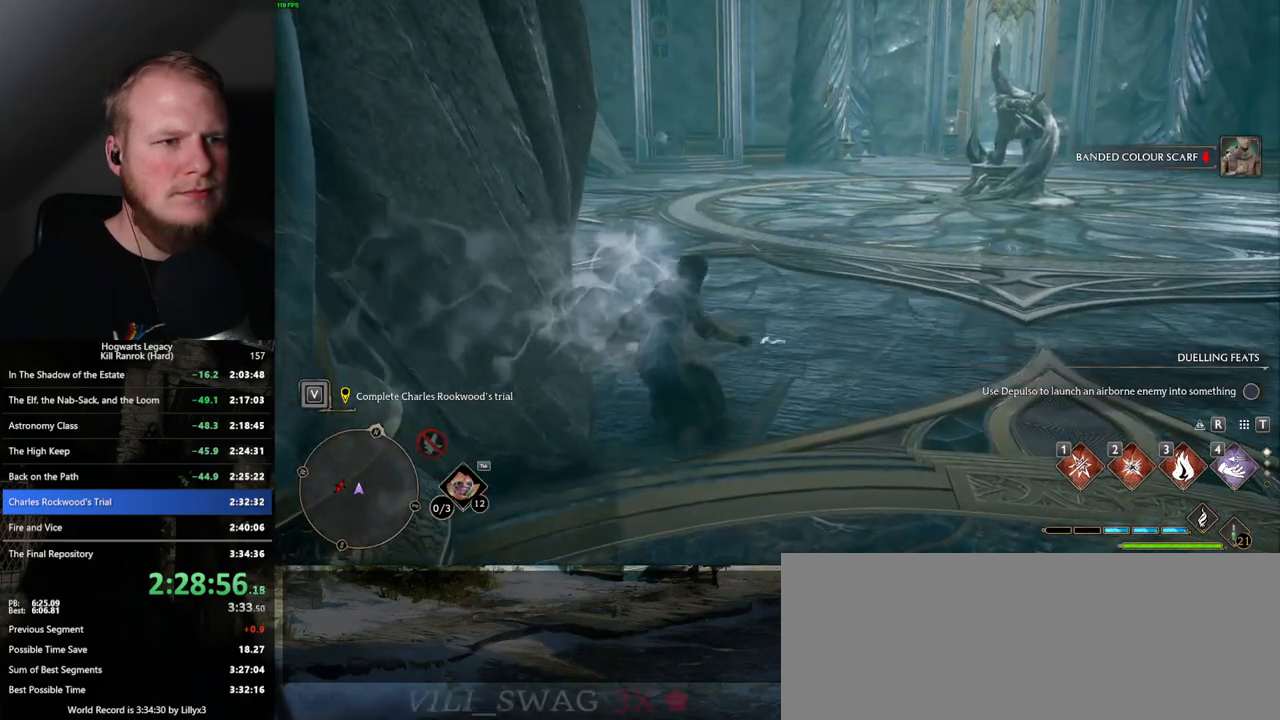
{"keys": ["w"], "mouse": [], "events": [[467, "space", "up"]]}
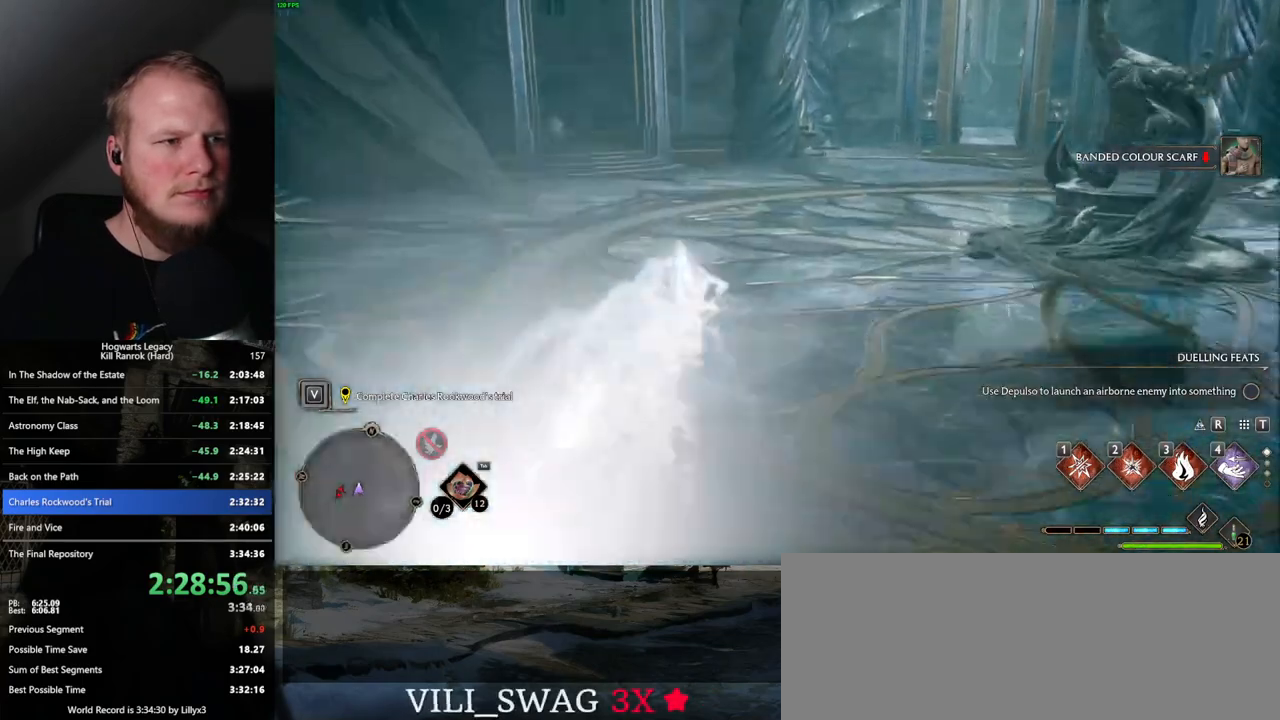
{"keys": ["space", "w"], "mouse": [], "events": [[384, "space", "down"]]}
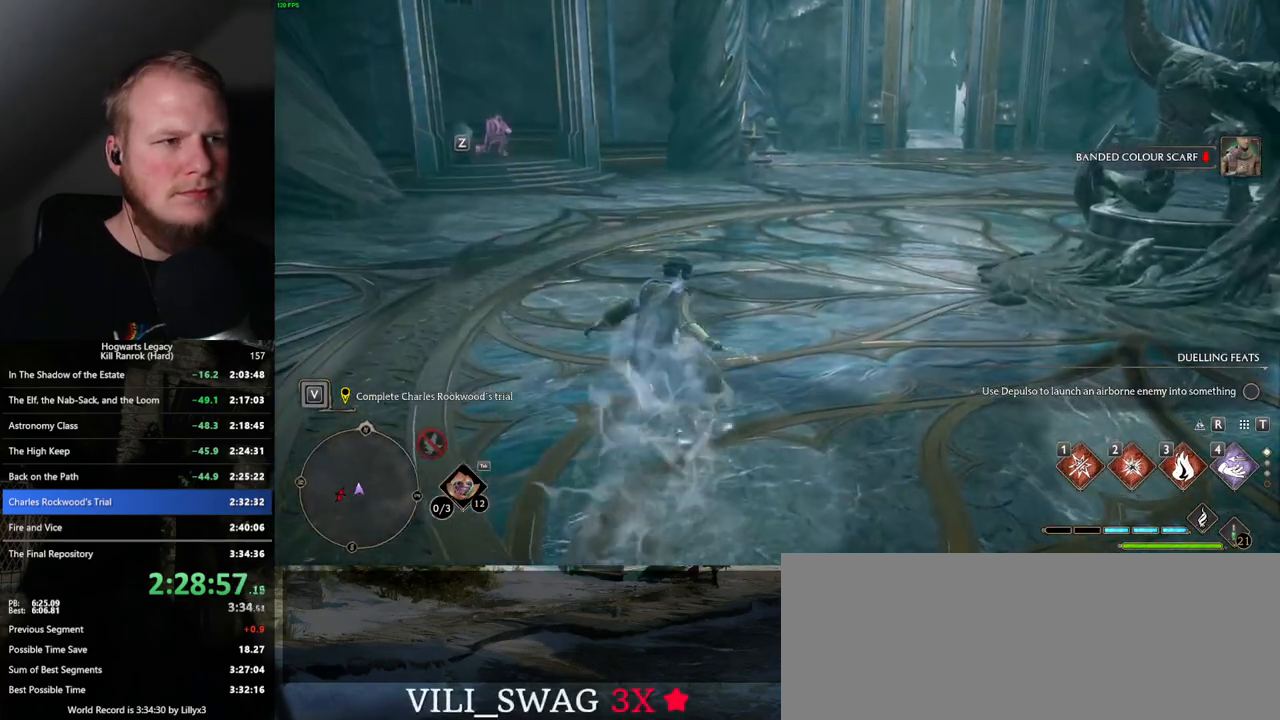
{"keys": ["w"], "mouse": [], "events": [[434, "space", "up"]]}
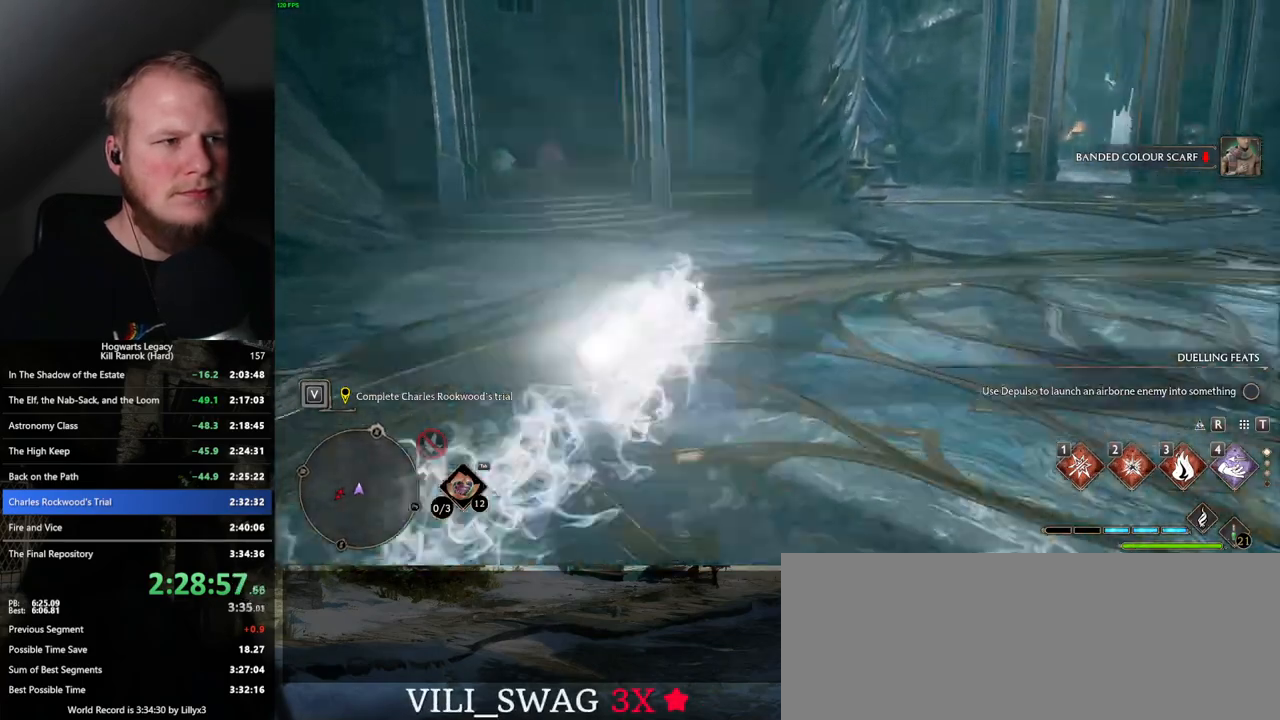
{"keys": ["w"], "mouse": ["right"], "events": [[34, "mouse_right", "down"]]}